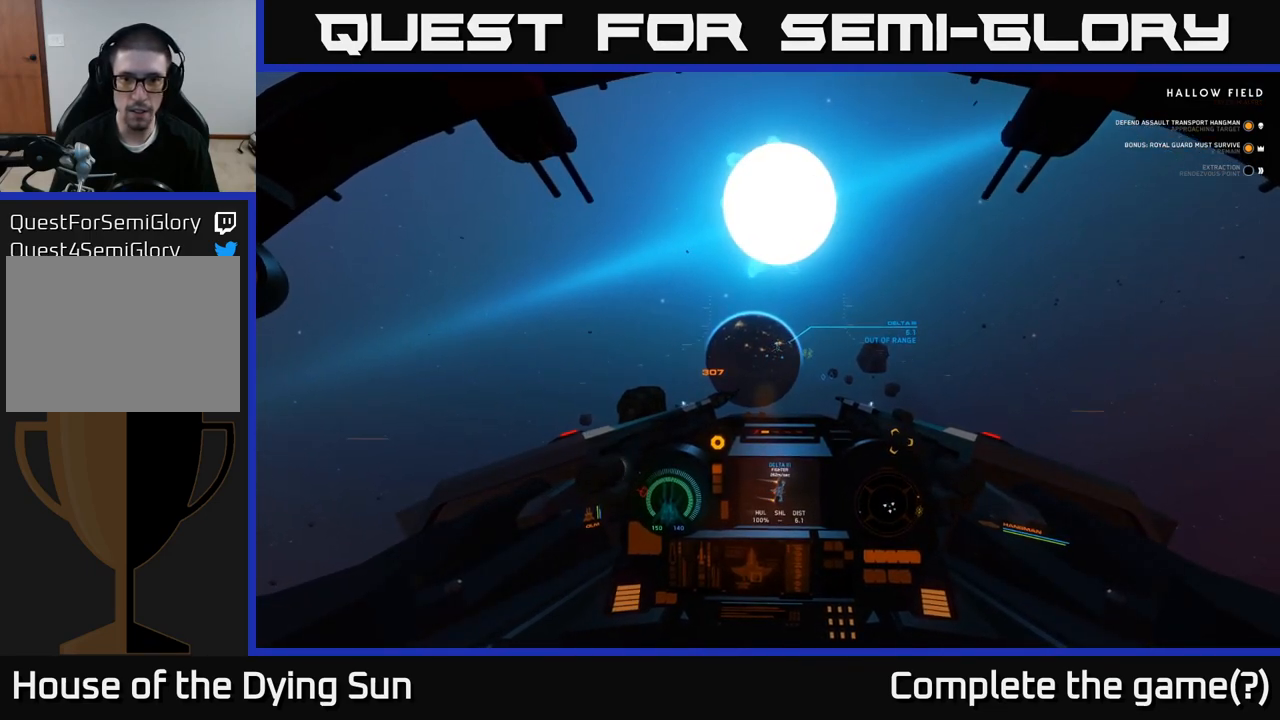
Gameplay with a controller (Xbox layout); each line is a JSON object with the inputs held at the frame after it. "events" lists button and stick changes between this image and that frame as [ms after this image, input, new state], when the widget could be followed in between.
{"buttons": ["L2"], "left_stick": "center", "right_stick": "center", "events": []}
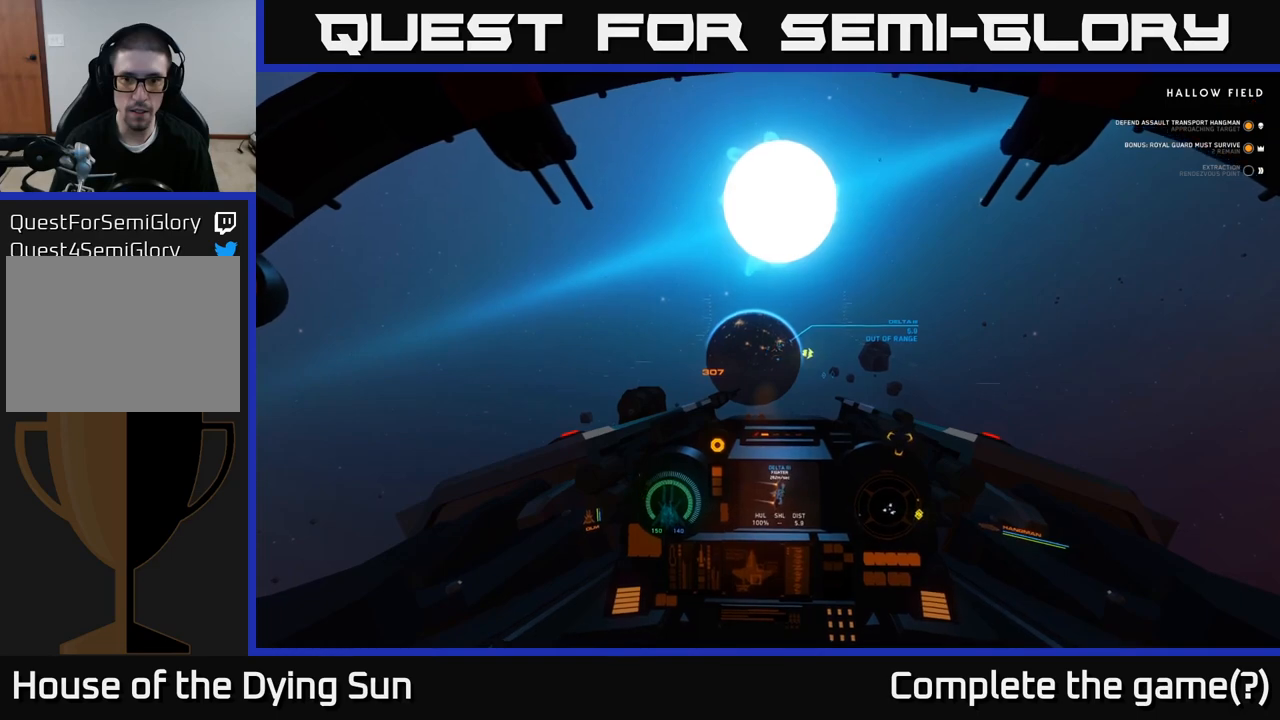
{"buttons": ["L2"], "left_stick": "center", "right_stick": "center", "events": [[100, "right_stick", "up"], [183, "right_stick", "center"]]}
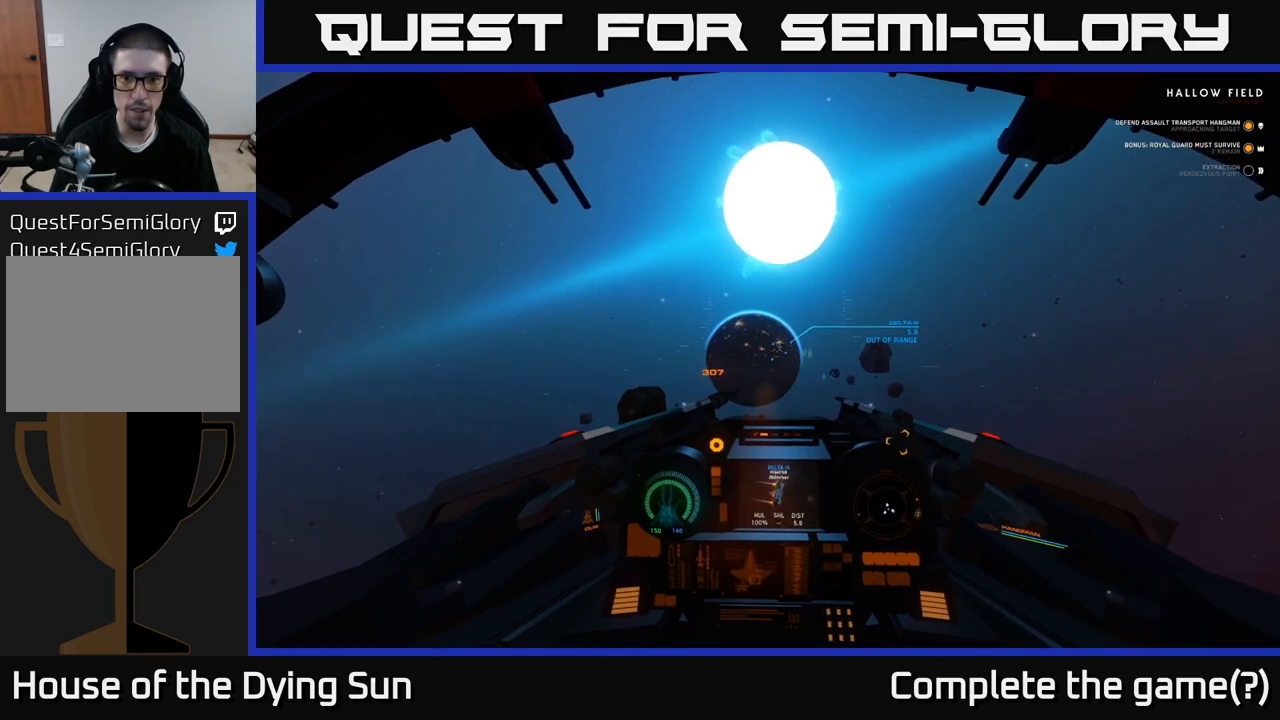
{"buttons": ["L2"], "left_stick": "center", "right_stick": "center", "events": [[17, "right_stick", "down"], [83, "right_stick", "center"]]}
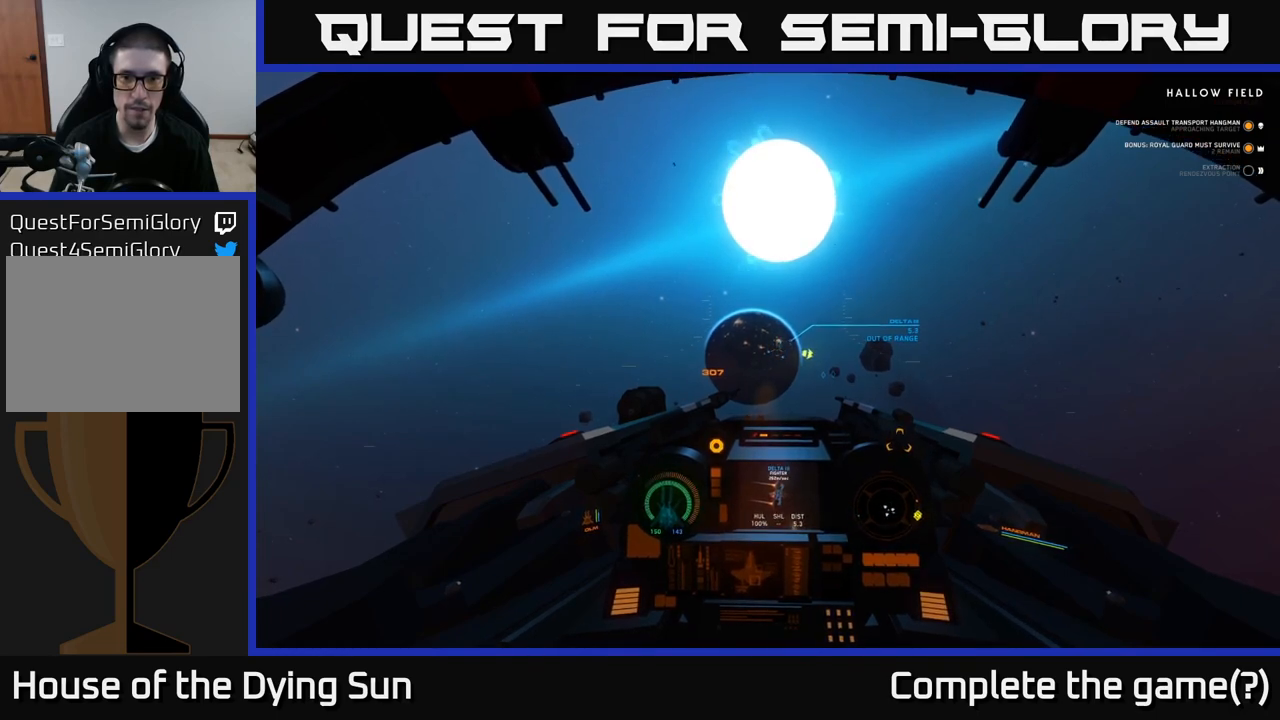
{"buttons": ["L2"], "left_stick": "center", "right_stick": "center", "events": []}
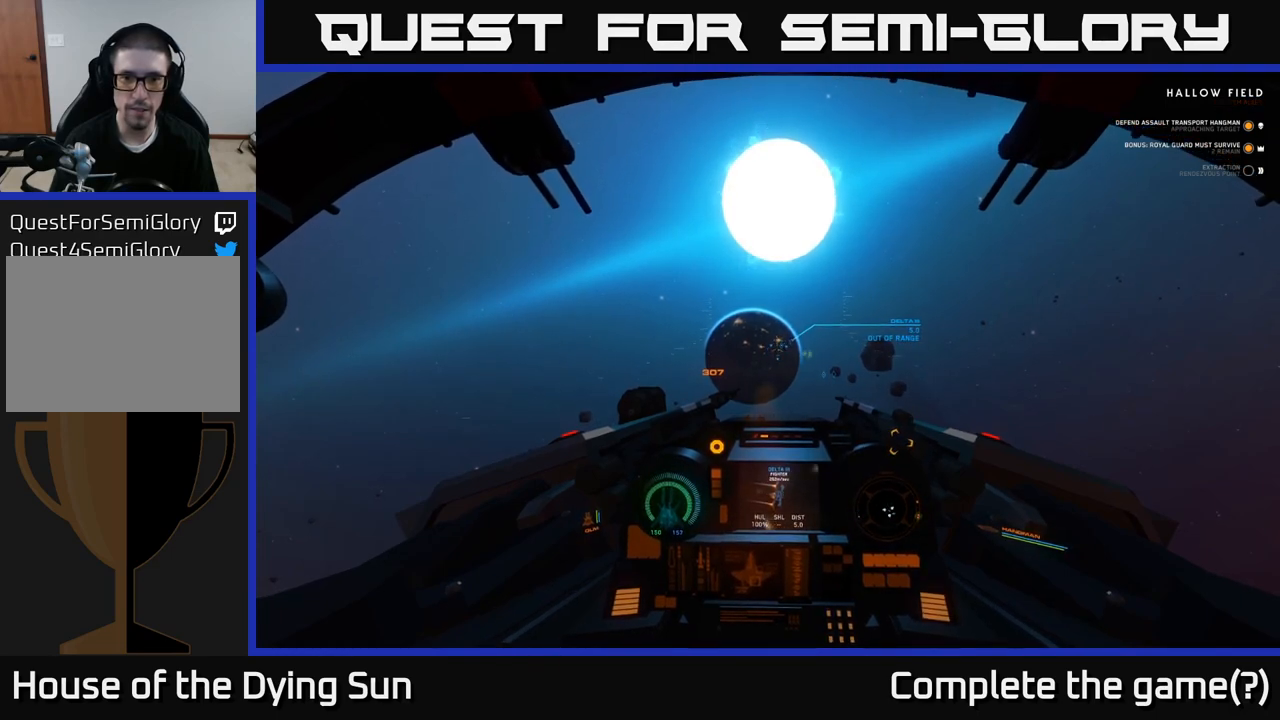
{"buttons": ["L2"], "left_stick": "center", "right_stick": "center", "events": [[300, "right_stick", "down"], [383, "right_stick", "center"]]}
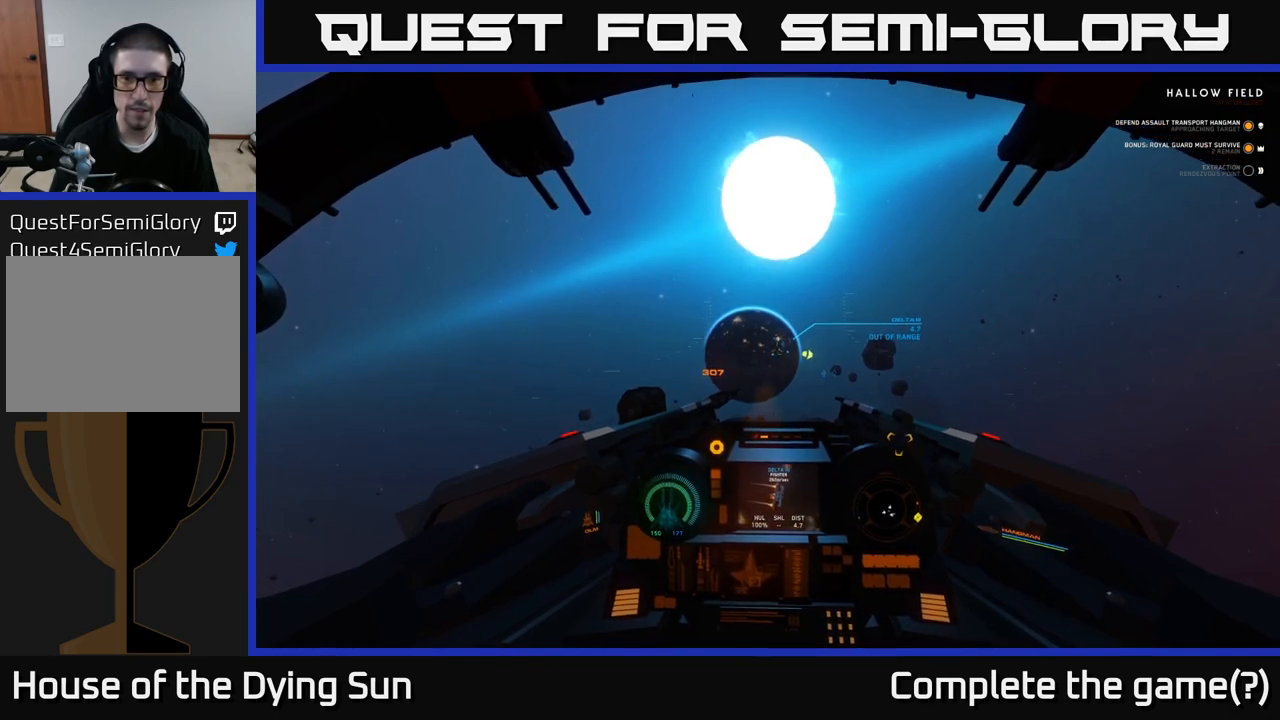
{"buttons": ["L2"], "left_stick": "center", "right_stick": "center", "events": []}
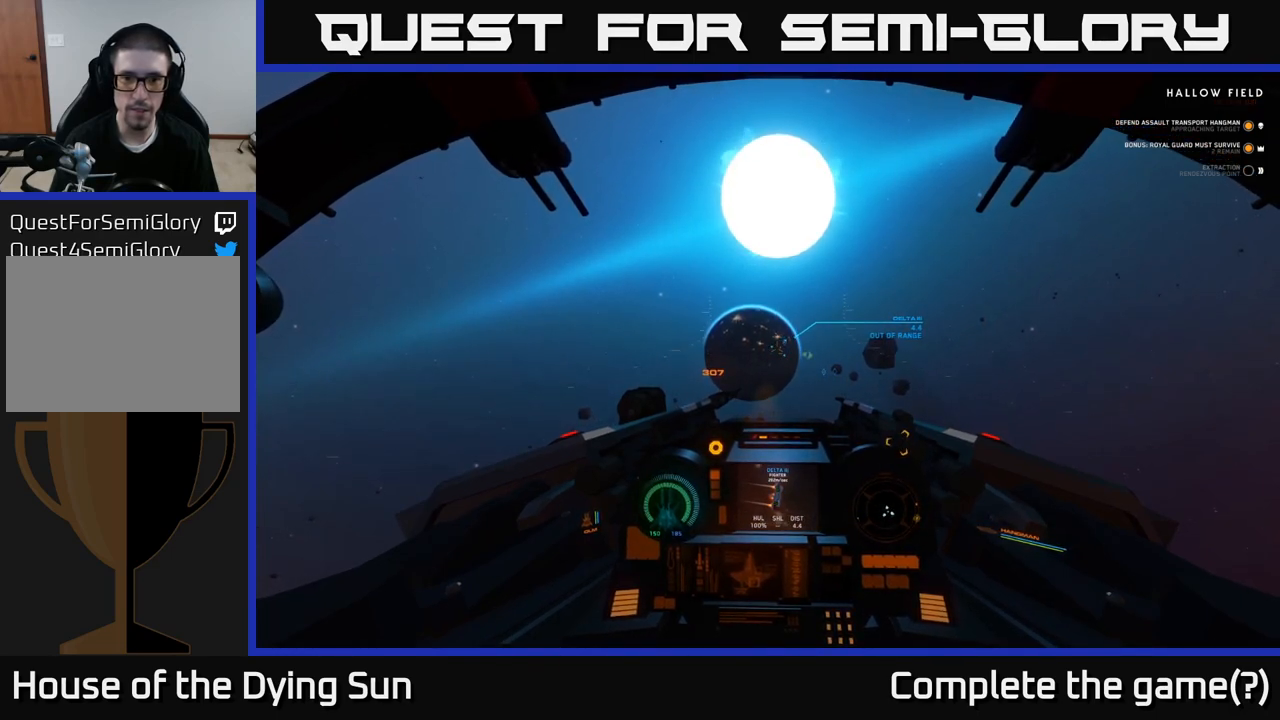
{"buttons": ["L2"], "left_stick": "center", "right_stick": "right", "events": [[117, "right_stick", "right"], [217, "right_stick", "center"], [500, "right_stick", "right"]]}
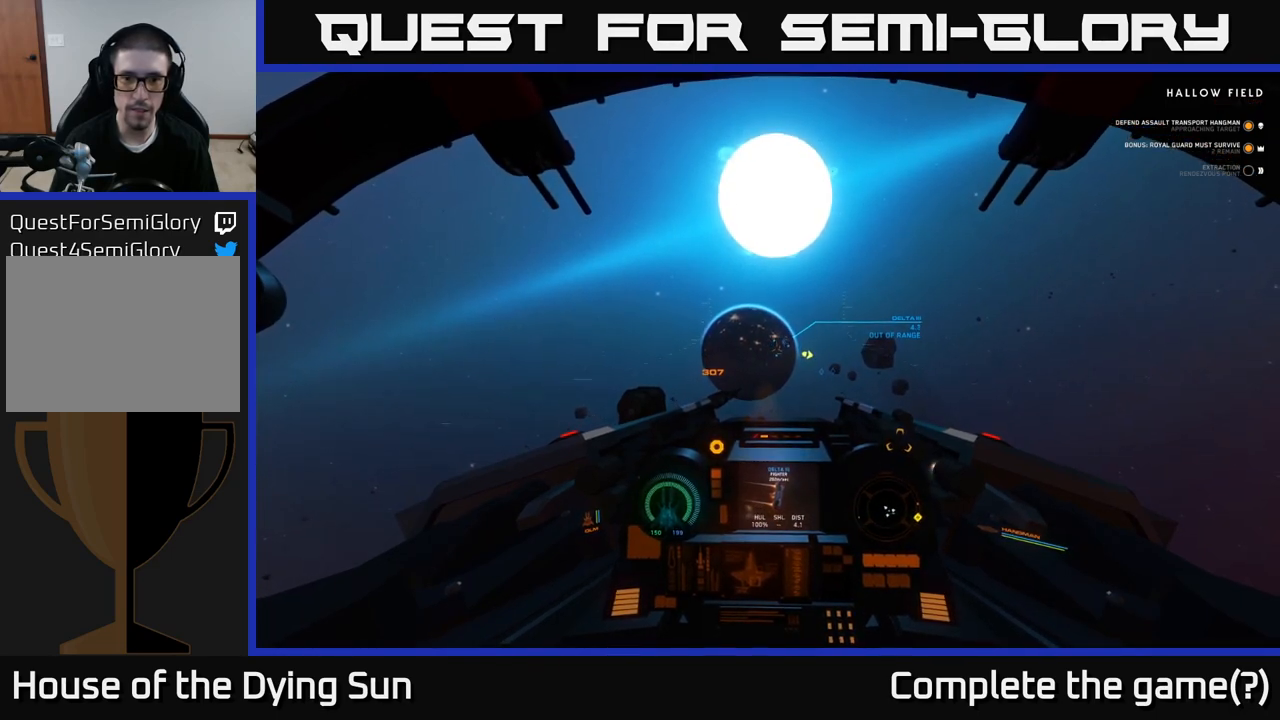
{"buttons": ["L2"], "left_stick": "center", "right_stick": "center", "events": [[117, "right_stick", "center"], [417, "right_stick", "right"], [500, "right_stick", "center"]]}
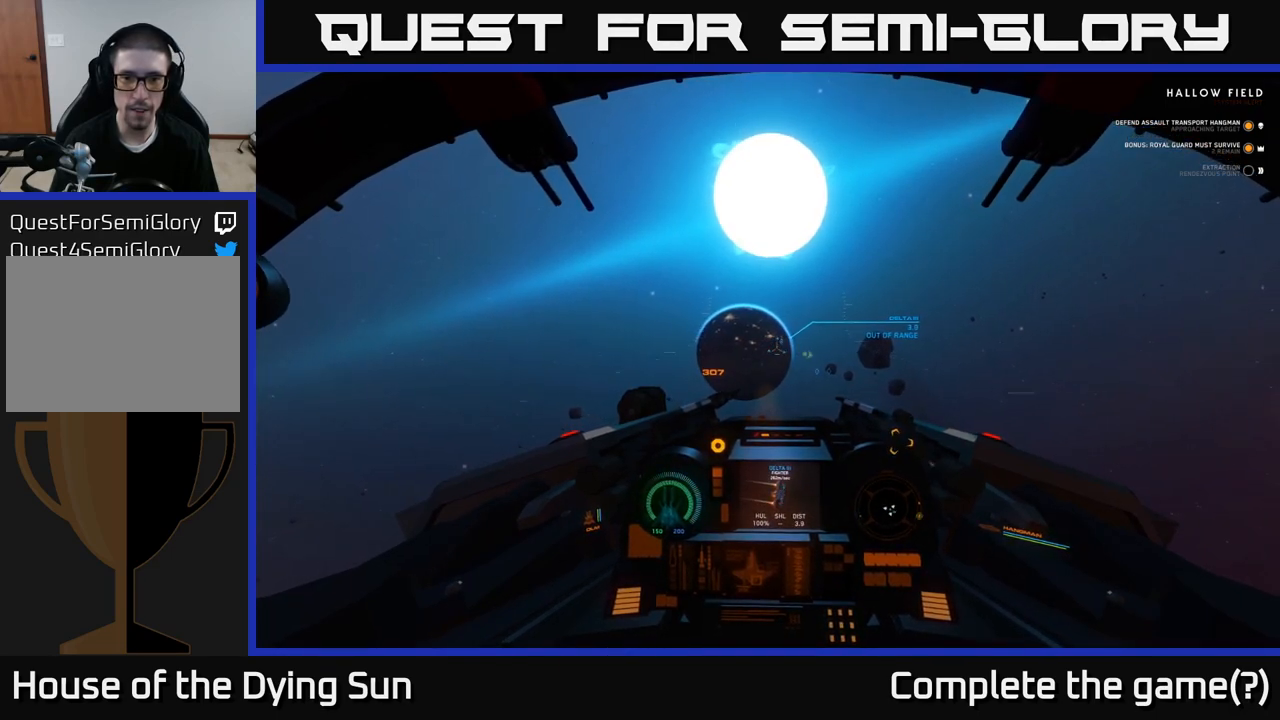
{"buttons": ["L2"], "left_stick": "center", "right_stick": "center", "events": [[250, "right_stick", "right"], [350, "right_stick", "center"]]}
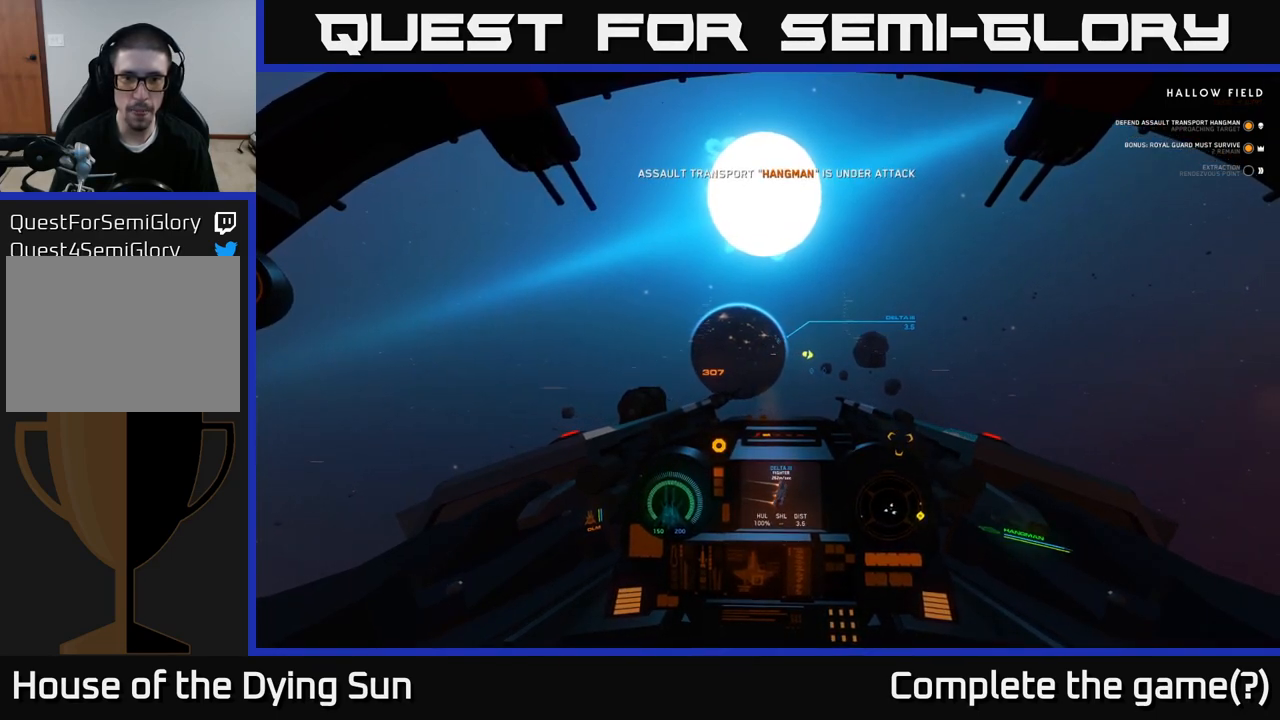
{"buttons": ["L2"], "left_stick": "center", "right_stick": "center", "events": []}
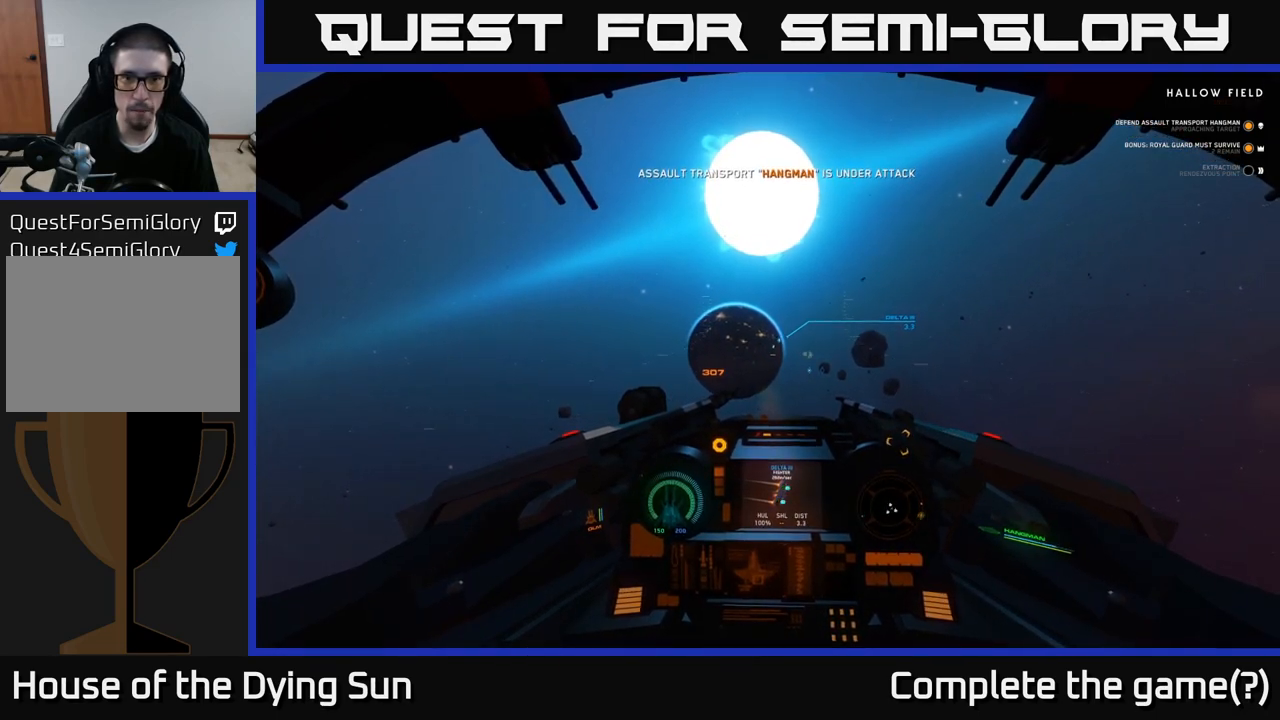
{"buttons": ["L2"], "left_stick": "center", "right_stick": "center", "events": []}
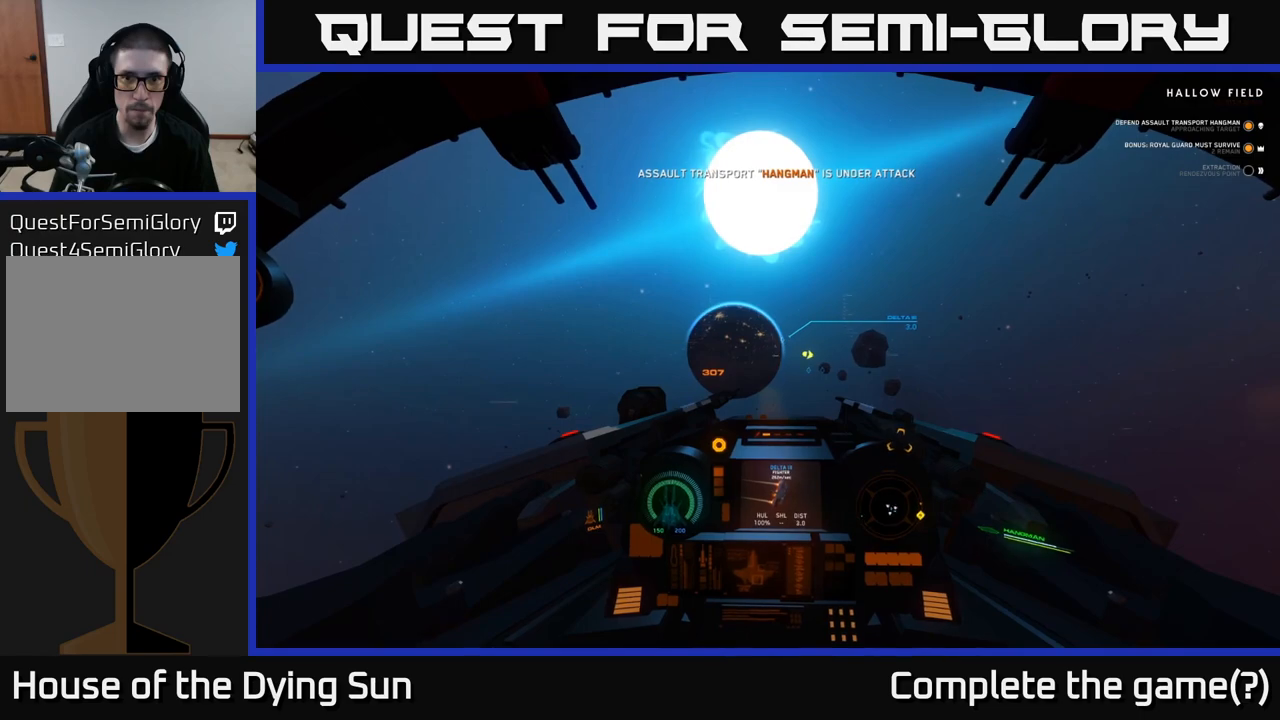
{"buttons": ["L2"], "left_stick": "center", "right_stick": "right", "events": [[400, "right_stick", "right"]]}
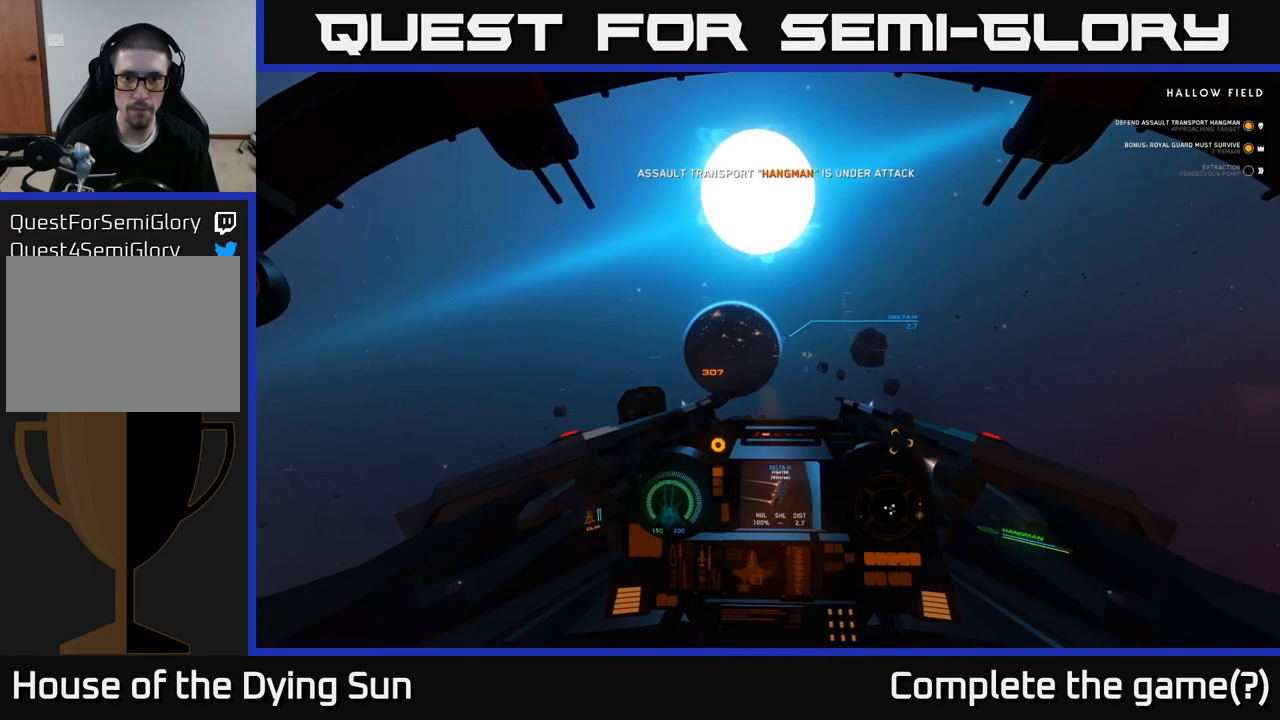
{"buttons": ["L2"], "left_stick": "center", "right_stick": "center", "events": [[83, "right_stick", "center"]]}
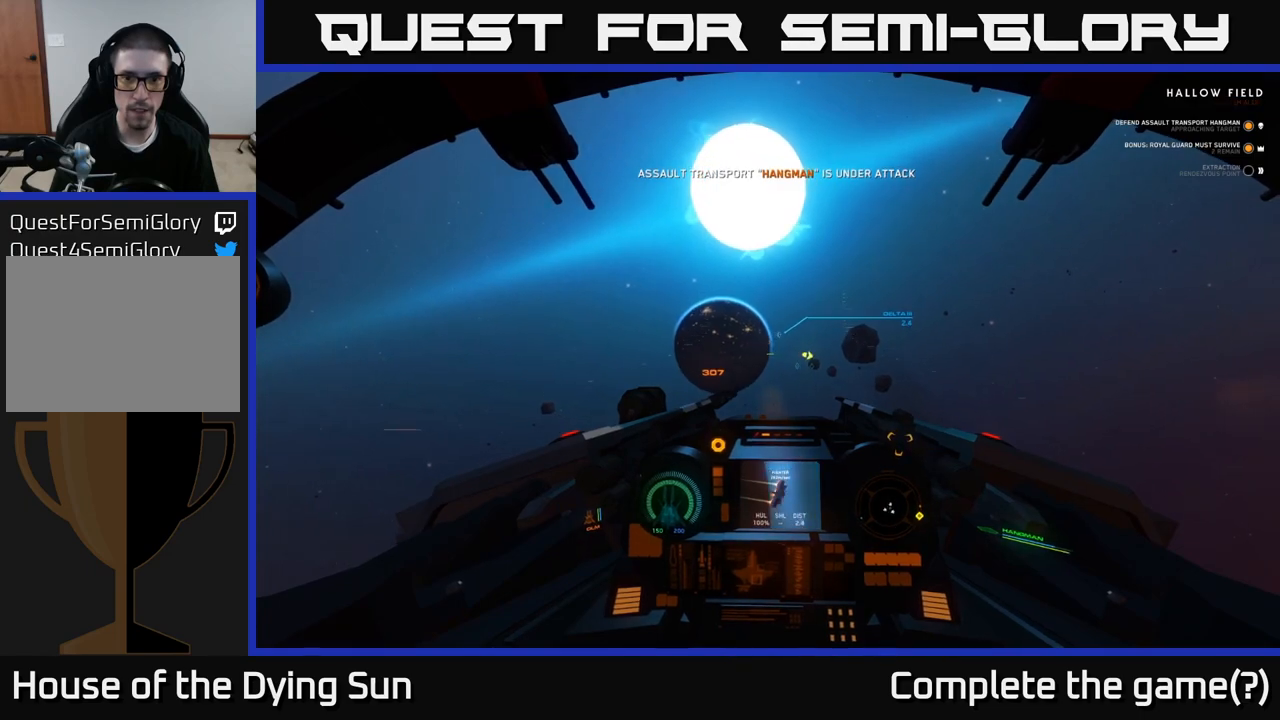
{"buttons": [], "left_stick": "center", "right_stick": "right", "events": [[67, "right_stick", "up"], [133, "L2", "up"], [150, "right_stick", "center"], [367, "right_stick", "right"]]}
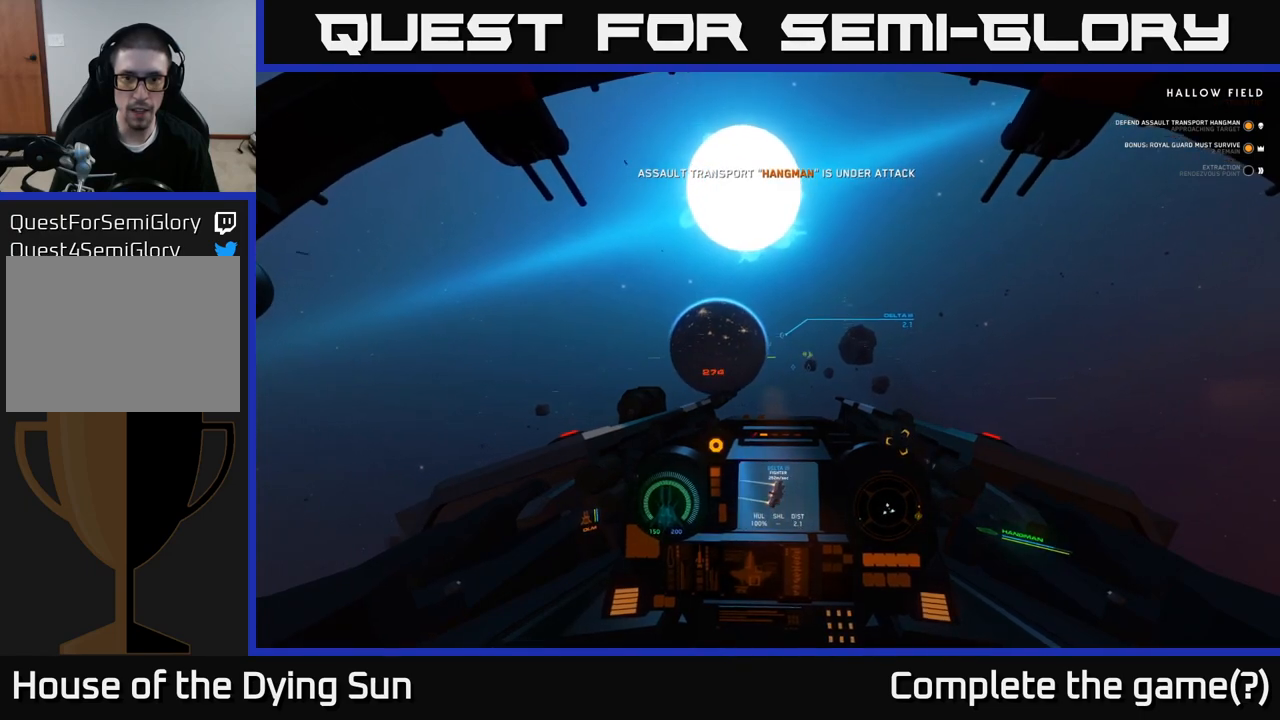
{"buttons": ["L2"], "left_stick": "center", "right_stick": "center", "events": [[17, "right_stick", "center"], [267, "L2", "down"]]}
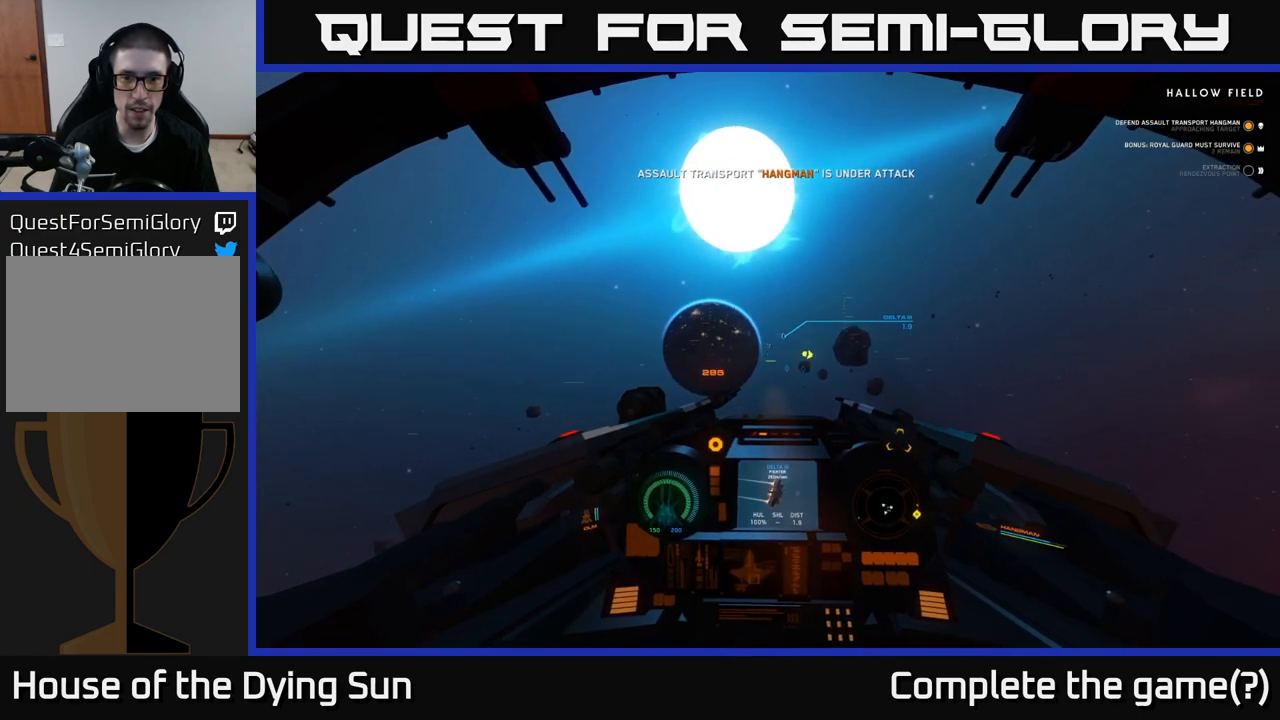
{"buttons": ["R2"], "left_stick": "center", "right_stick": "center", "events": [[100, "L2", "up"], [117, "R2", "down"], [333, "right_stick", "right"], [450, "right_stick", "center"]]}
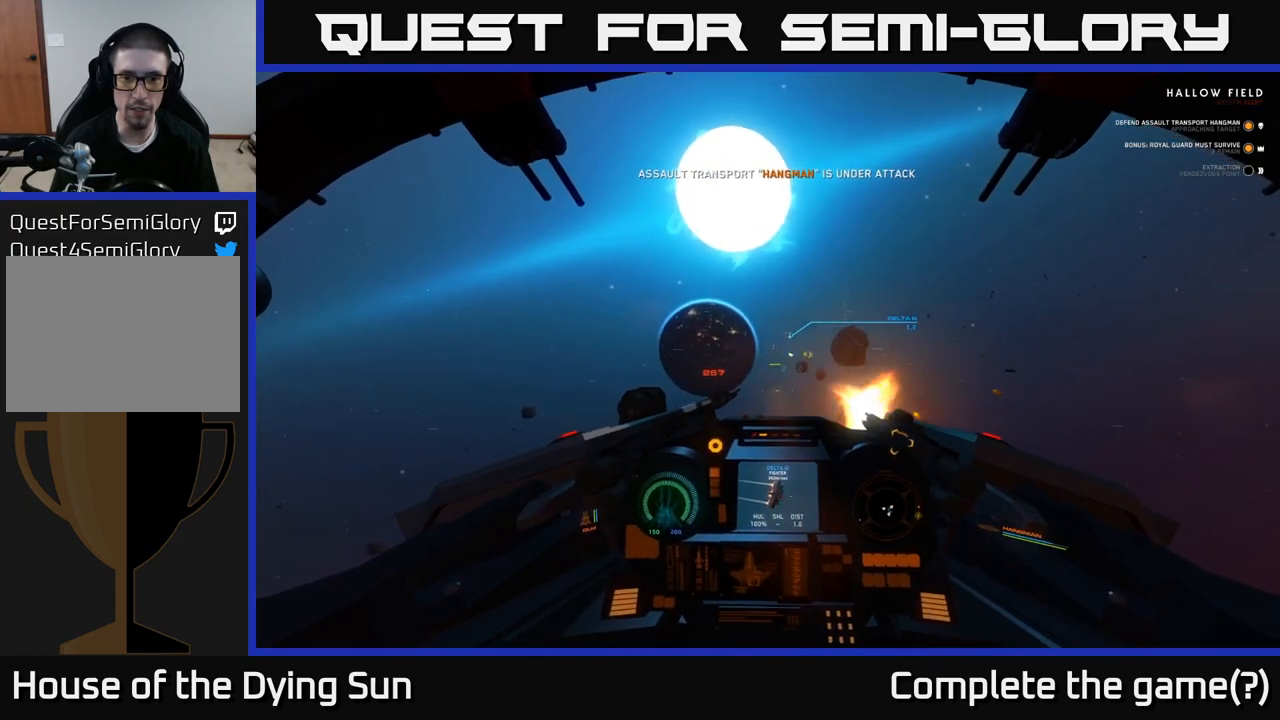
{"buttons": ["L2", "R2"], "left_stick": "center", "right_stick": "right", "events": [[33, "L2", "down"], [300, "right_stick", "down-right"], [433, "right_stick", "right"]]}
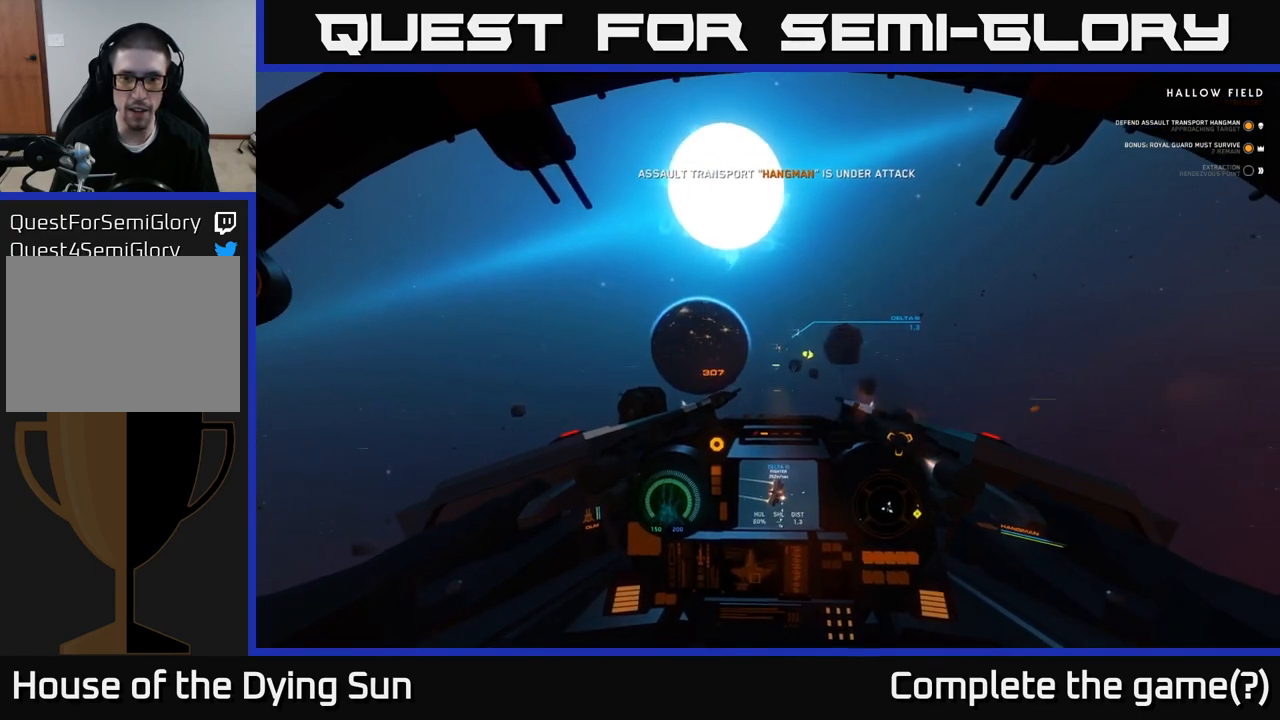
{"buttons": [], "left_stick": "center", "right_stick": "up", "events": [[67, "L2", "up"], [100, "R2", "up"], [300, "left_stick", "left"], [300, "right_stick", "center"], [433, "left_stick", "center"], [433, "right_stick", "up"]]}
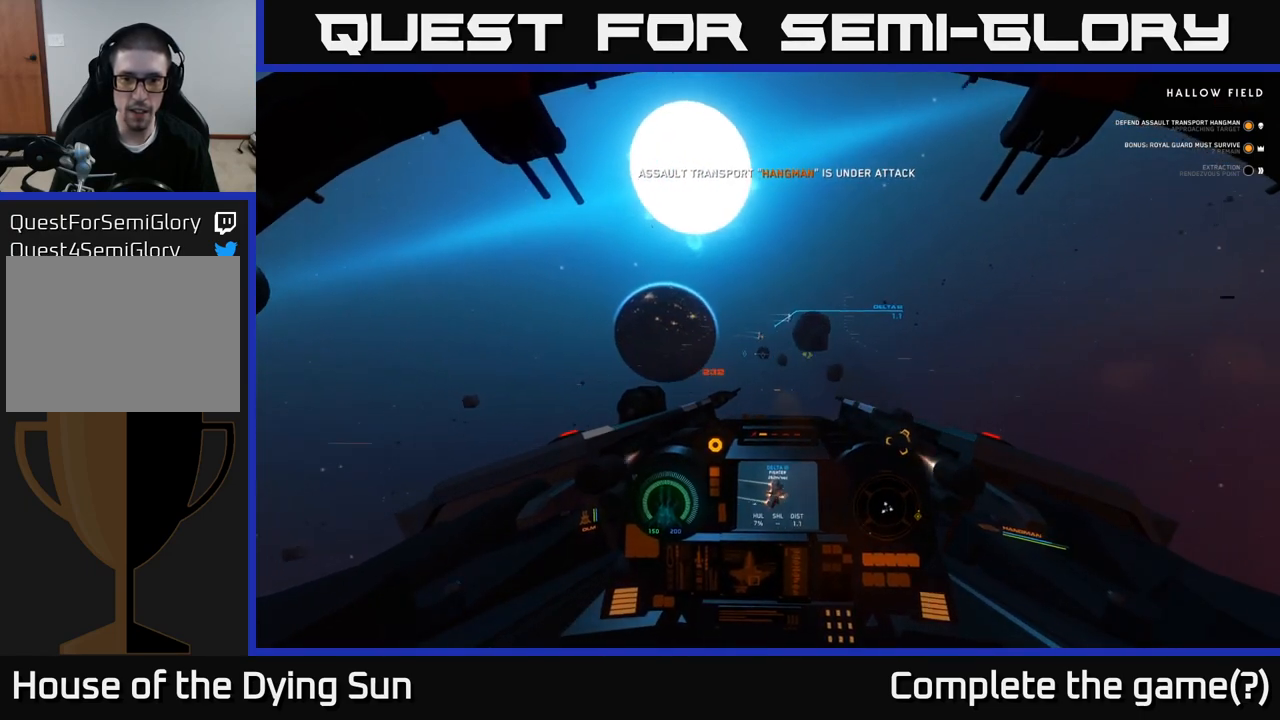
{"buttons": ["L2", "R2"], "left_stick": "center", "right_stick": "right", "events": [[17, "L2", "down"], [83, "right_stick", "center"], [333, "R2", "down"], [450, "right_stick", "right"]]}
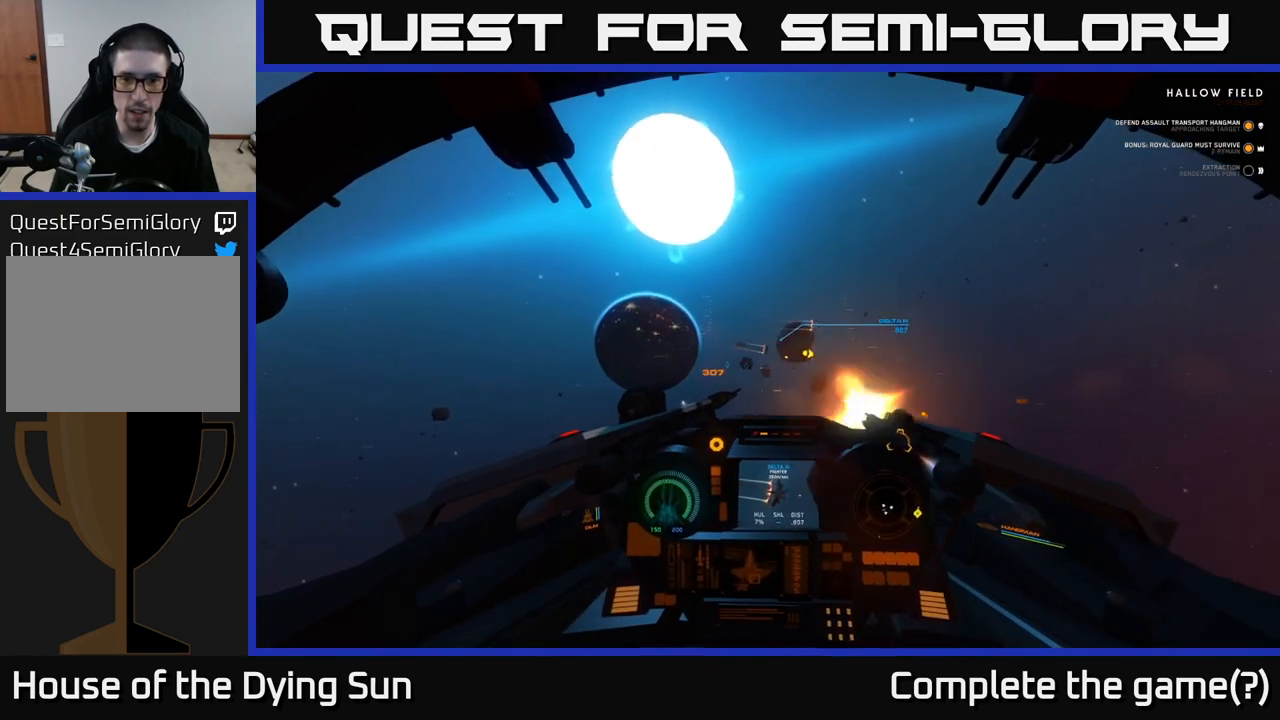
{"buttons": ["R2"], "left_stick": "center", "right_stick": "right", "events": [[33, "L2", "up"], [167, "L2", "down"], [433, "L2", "up"]]}
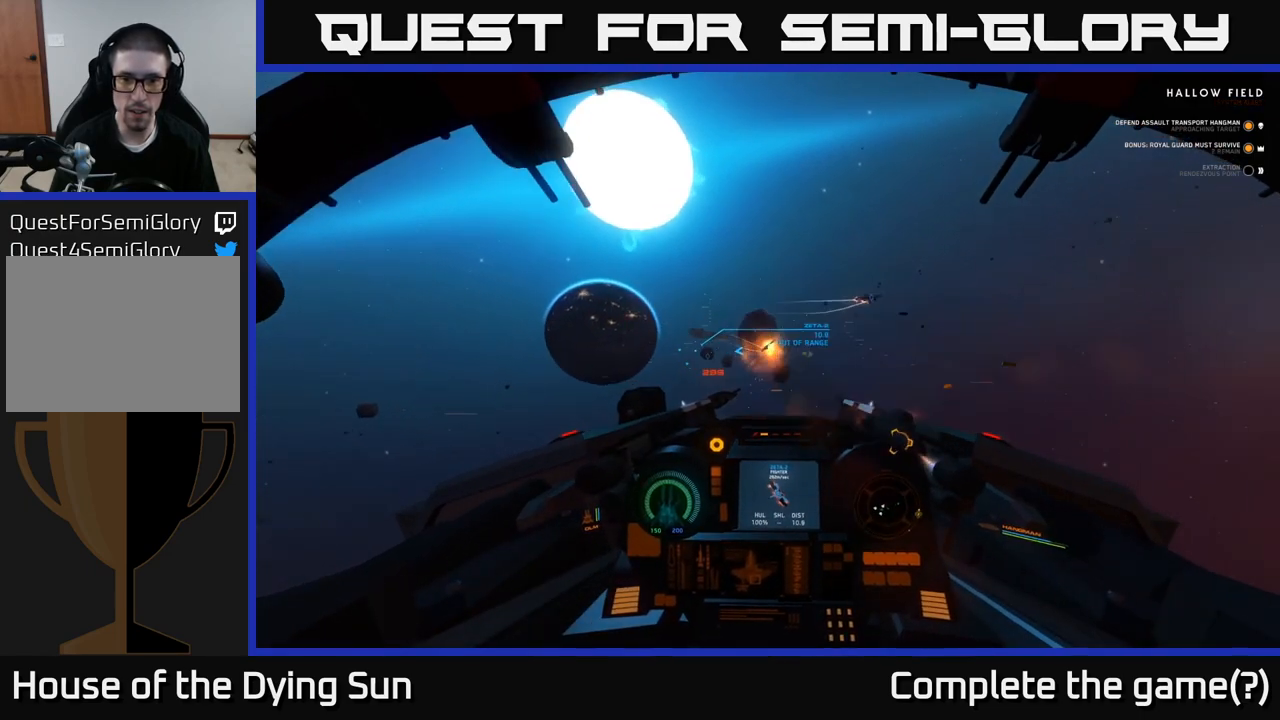
{"buttons": [], "left_stick": "right", "right_stick": "right", "events": [[117, "R2", "up"], [283, "left_stick", "down-right"], [367, "left_stick", "right"]]}
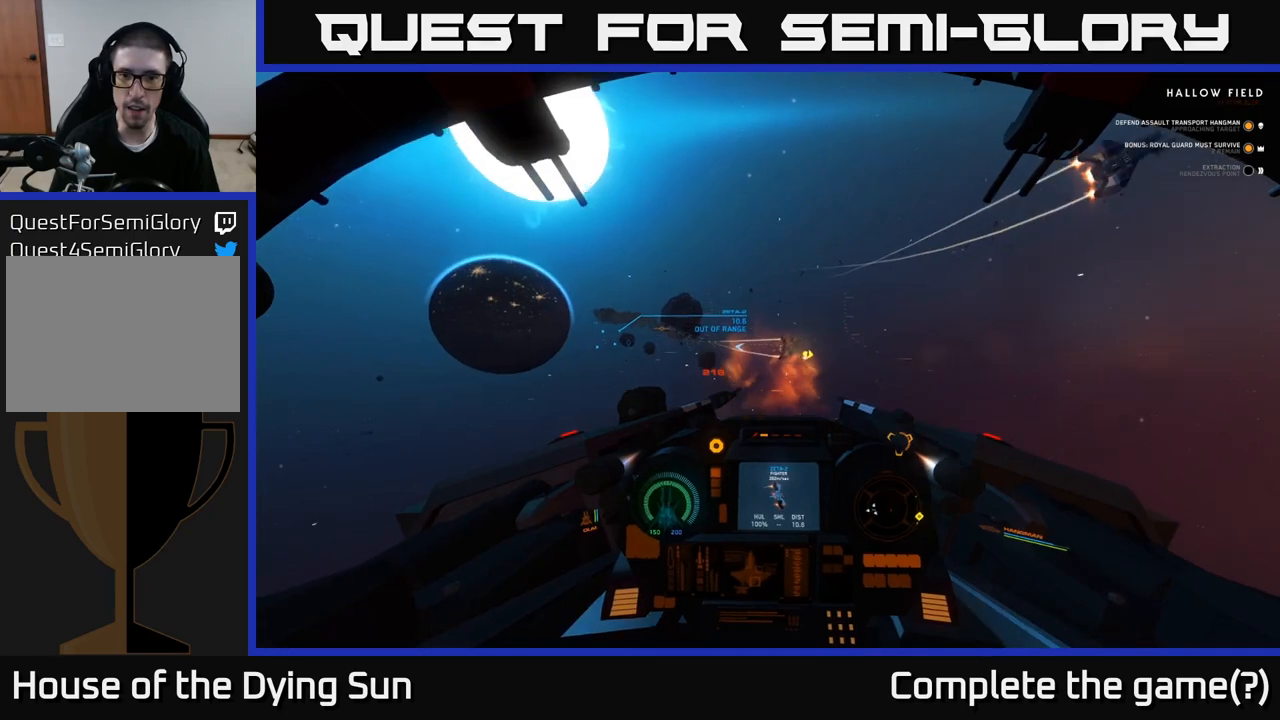
{"buttons": ["L1"], "left_stick": "right", "right_stick": "right", "events": [[317, "L1", "down"]]}